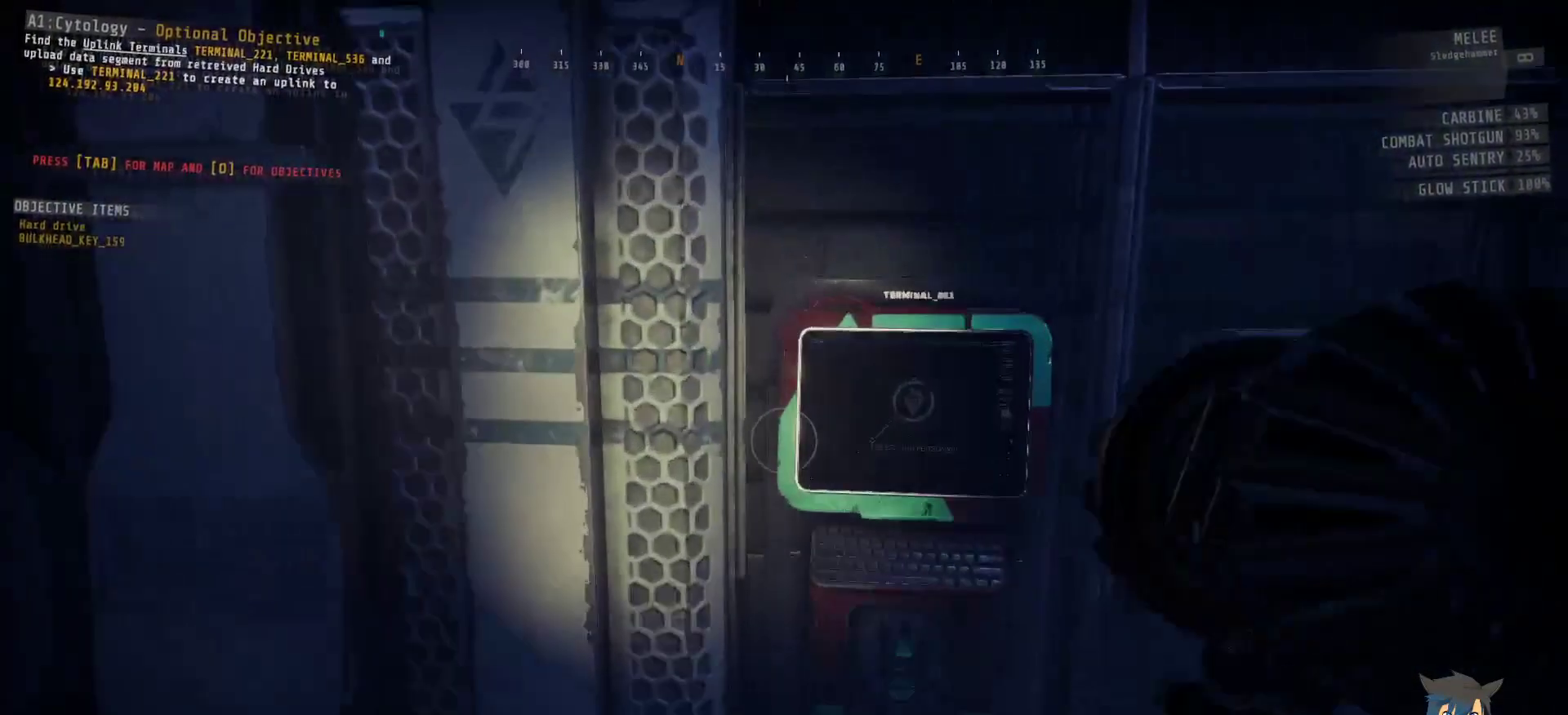
Gameplay with keyboard and mouse; each line is a JSON object with the keys and mouse buttons held at the frame after it. "events" lists presses ("down") and releases ("up") of "a", "c", "ctrl", "d", "e", "f", "q", "r", "s", "shift", "space", "tab", "w", "x", "z", "mouse_left", "mouse_wheel", "mouse_right", "mouse_mb4" and "mouse_mb5" between this image and that frame as [ms after this image, input, new state], when the widget could be followed in between. "mouse_left", "mouse_wheel", "mouse_right", "mouse_mb4", "mouse_mb5" = the "left", "wheel", "right", "mb4", "mb5" buttons of the "mouse" list. No other keys are recorded. "wheel" means that the mouse wheel is clicked or scrolled. Mouse movement is not recorded.
{"keys": [], "mouse": [], "events": [[83, "w", "up"]]}
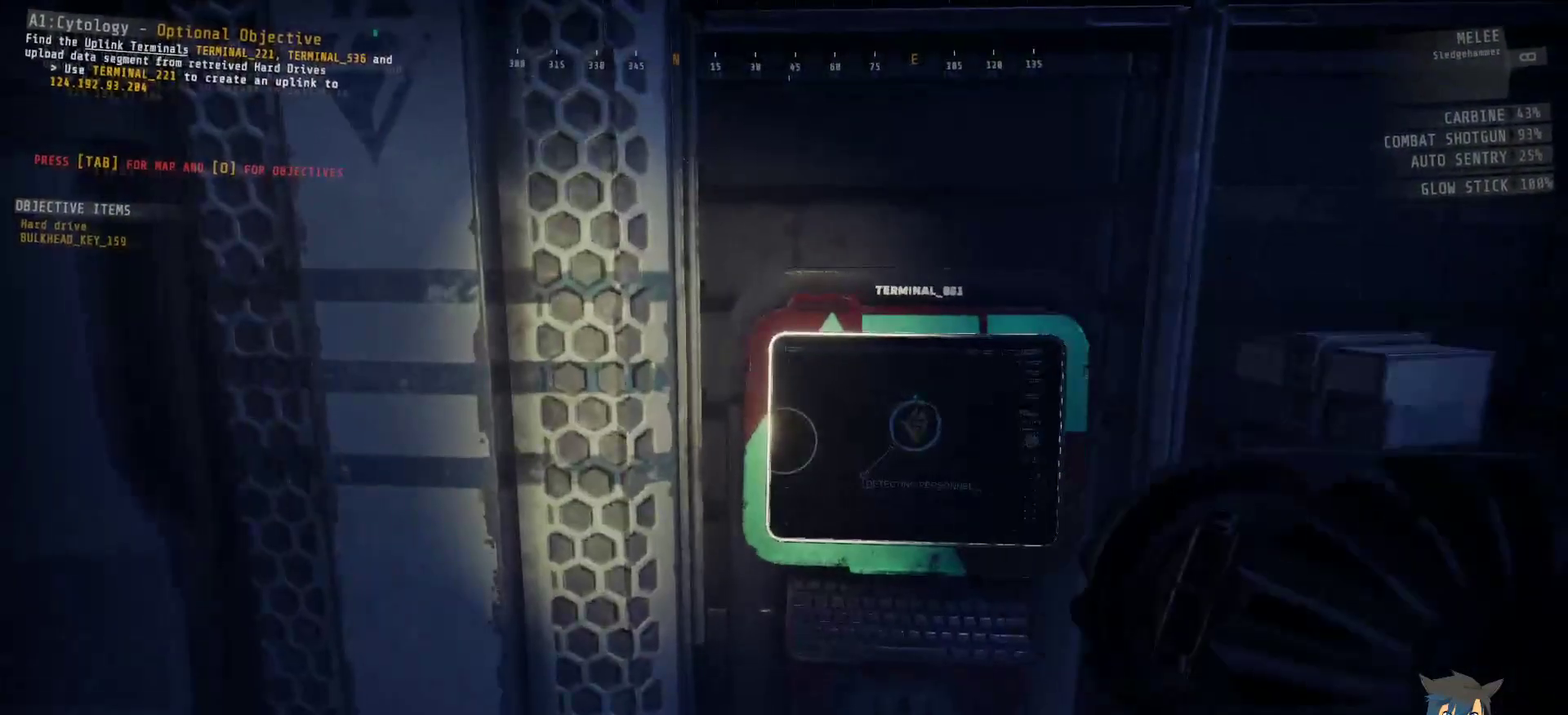
{"keys": [], "mouse": [], "events": []}
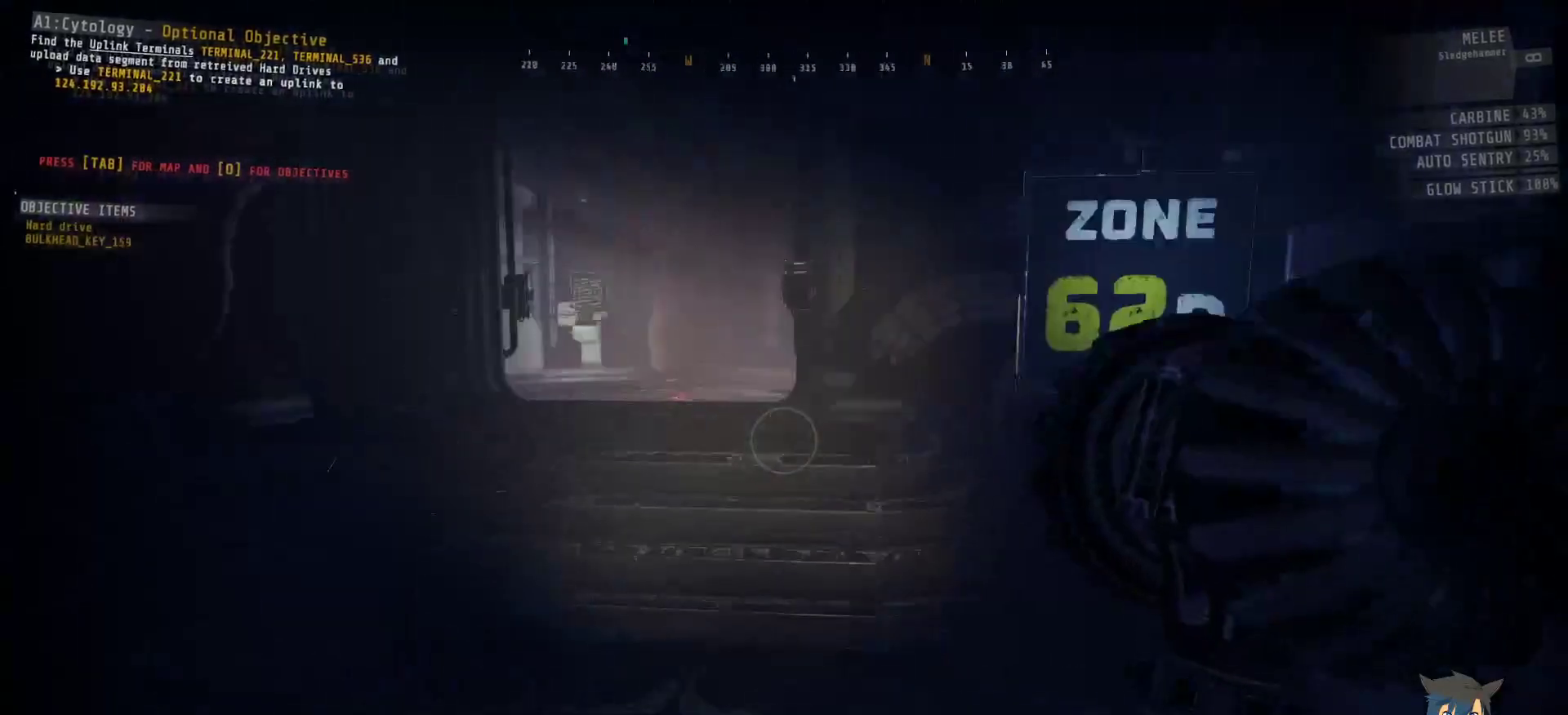
{"keys": [], "mouse": [], "events": []}
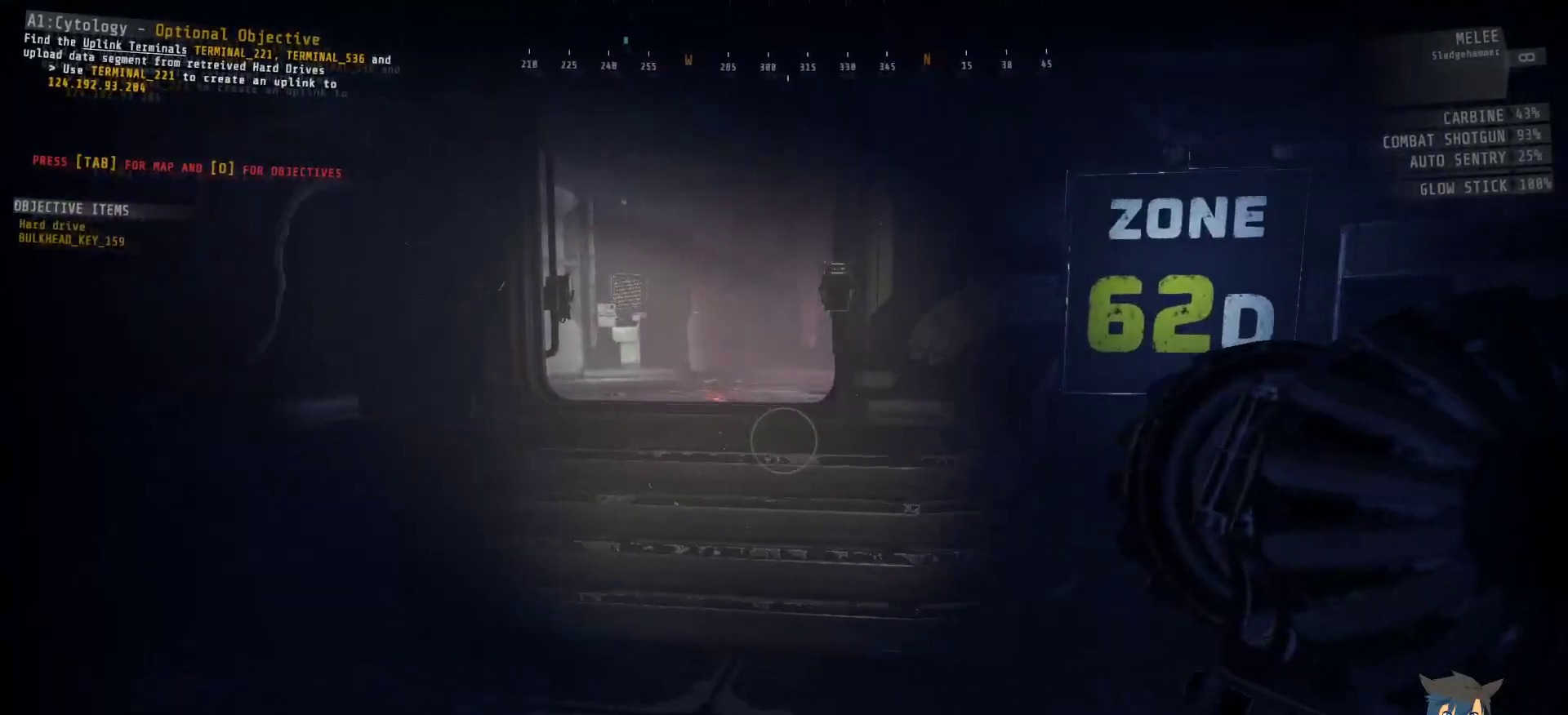
{"keys": ["w"], "mouse": [], "events": [[400, "w", "down"]]}
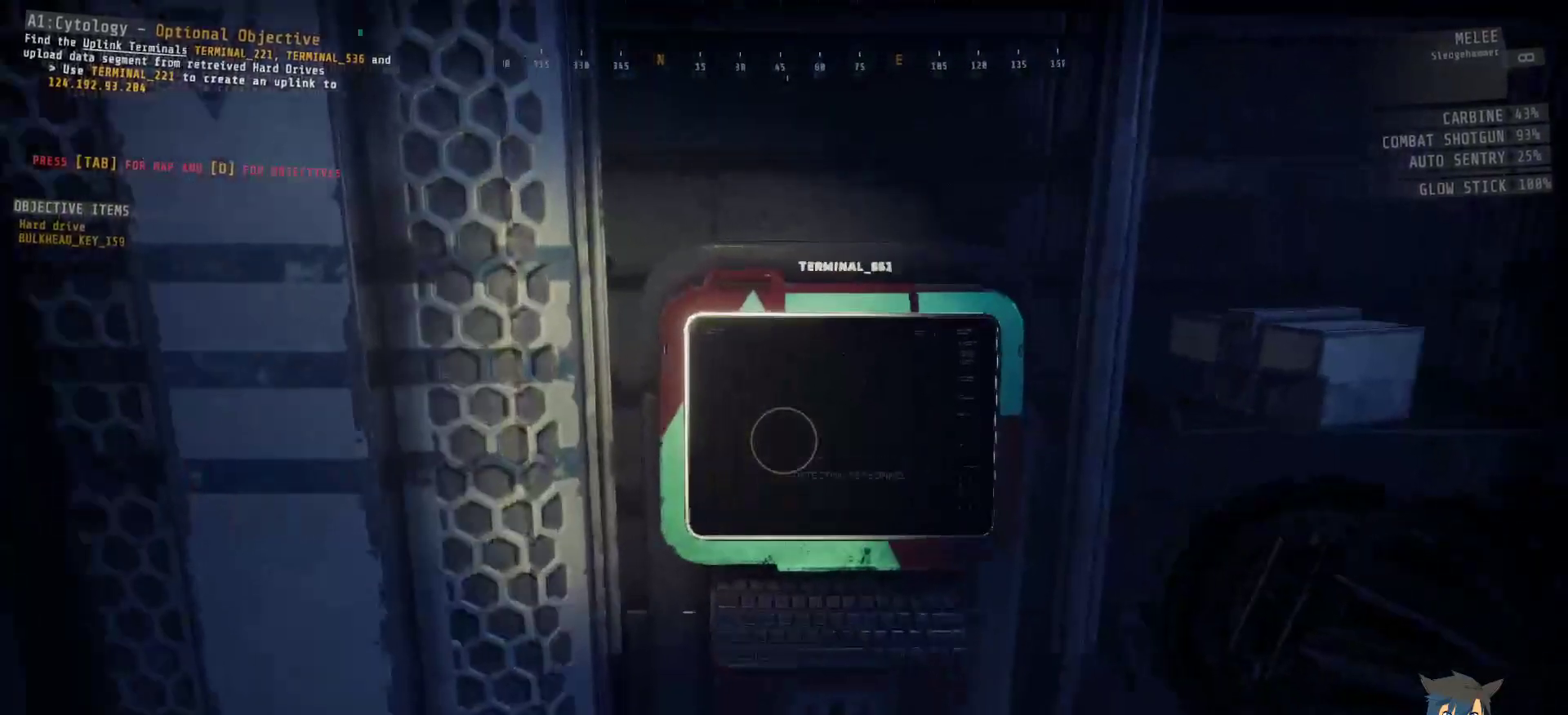
{"keys": [], "mouse": [], "events": [[233, "w", "up"]]}
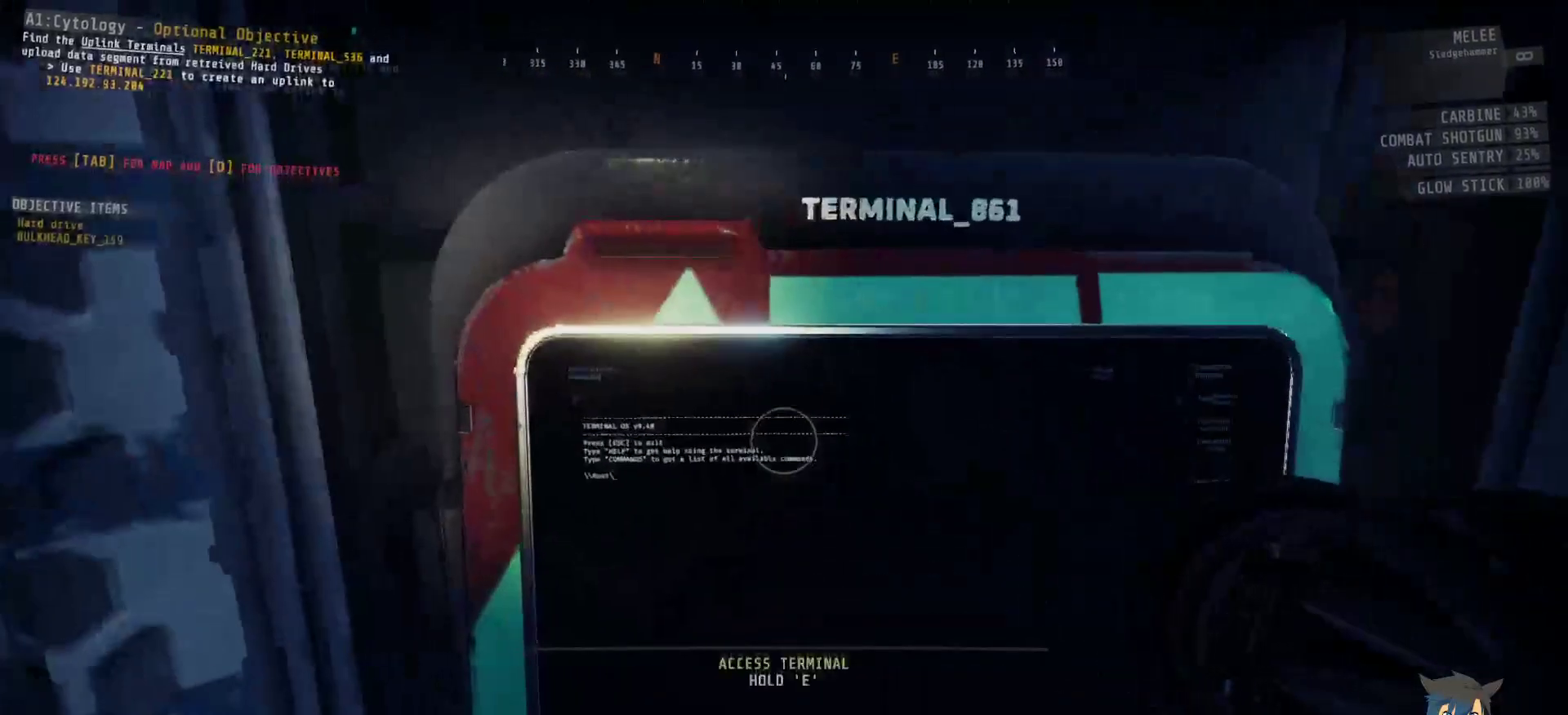
{"keys": [], "mouse": [], "events": []}
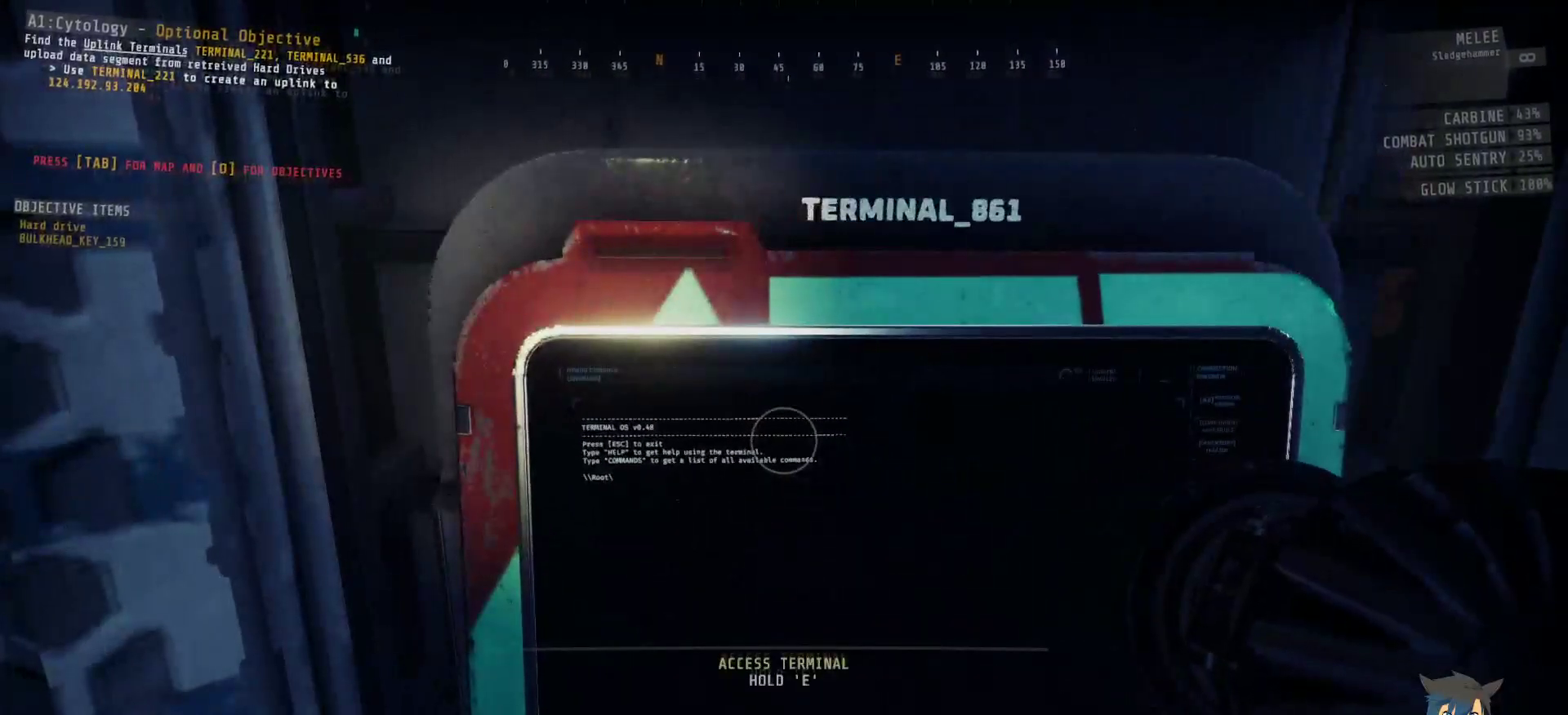
{"keys": [], "mouse": [], "events": []}
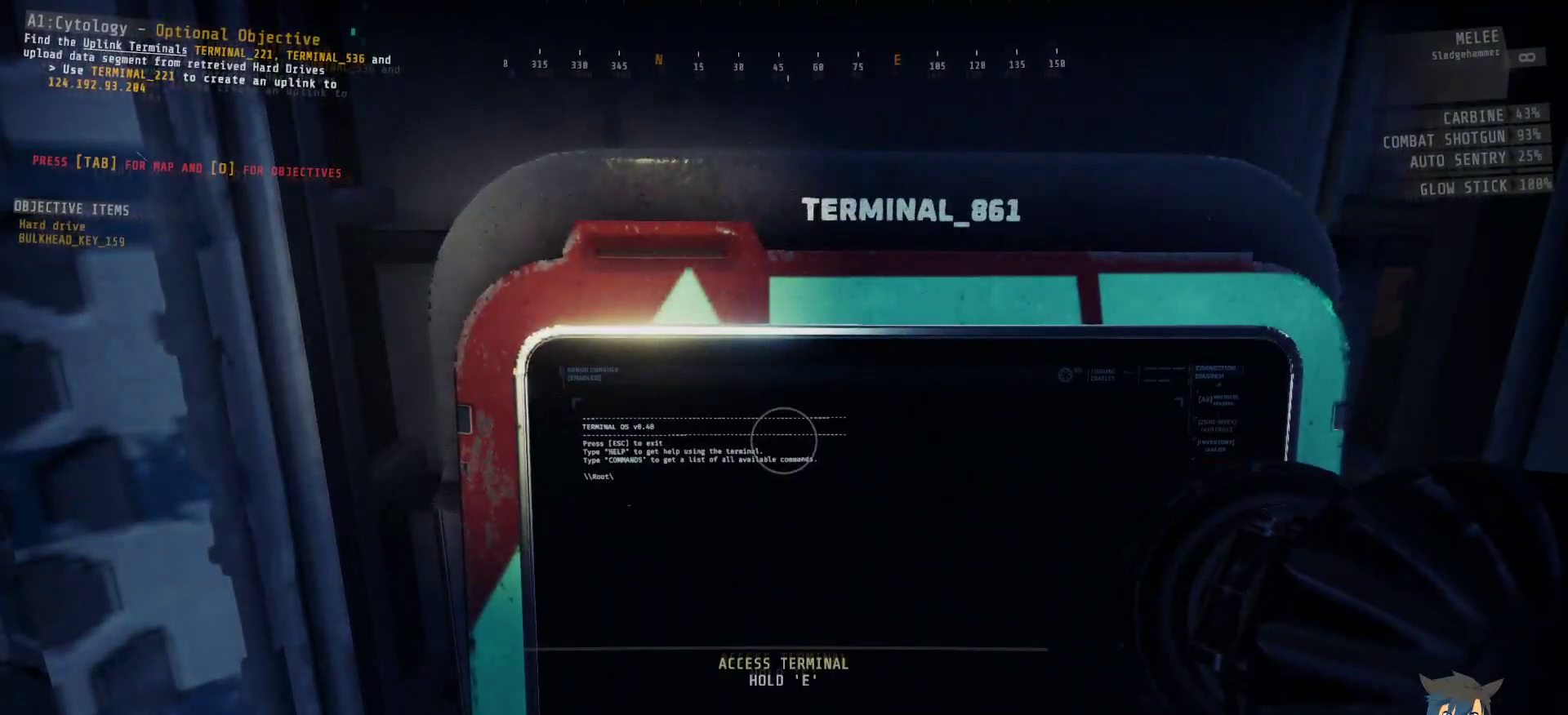
{"keys": ["d", "w"], "mouse": [], "events": [[200, "d", "down"], [217, "w", "down"]]}
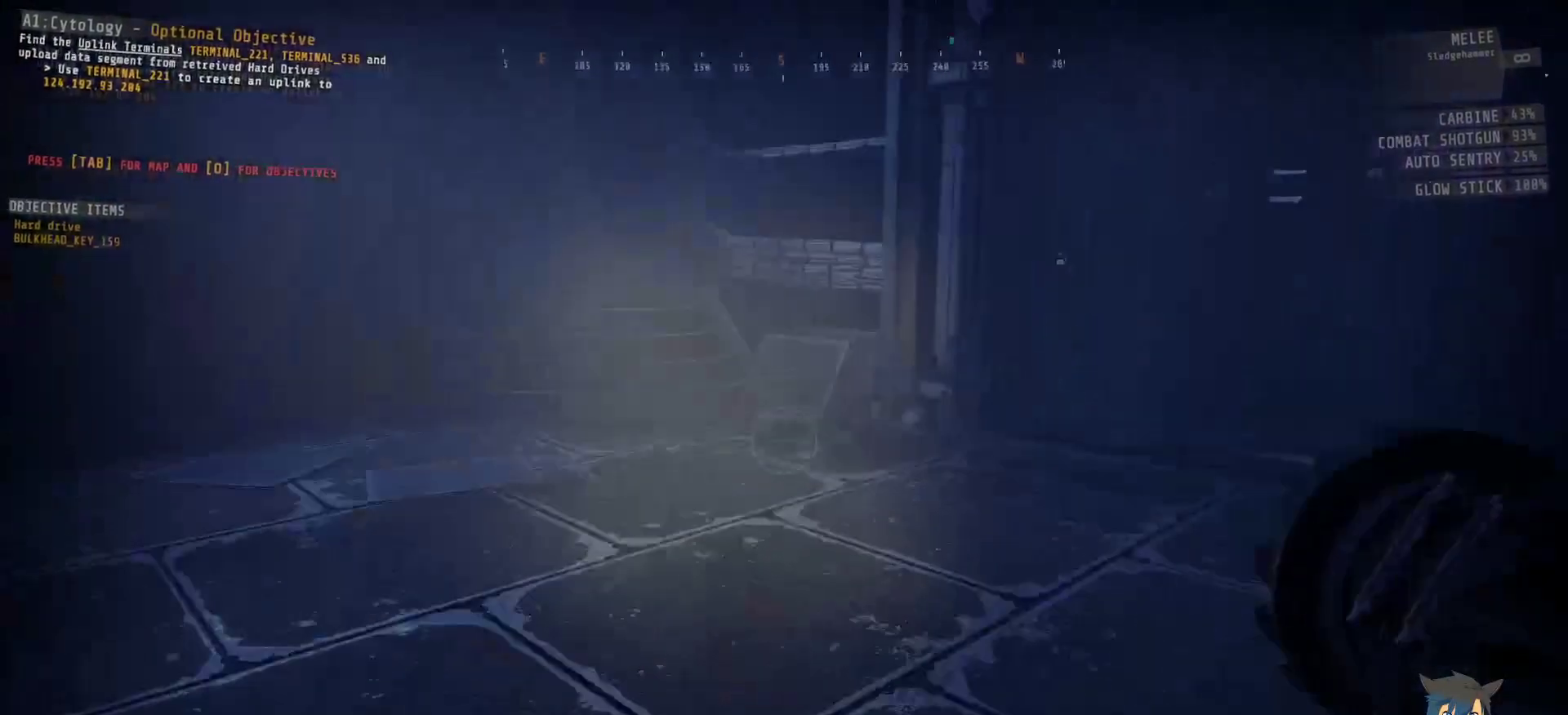
{"keys": ["shift", "w"], "mouse": [], "events": [[283, "d", "up"], [333, "shift", "down"]]}
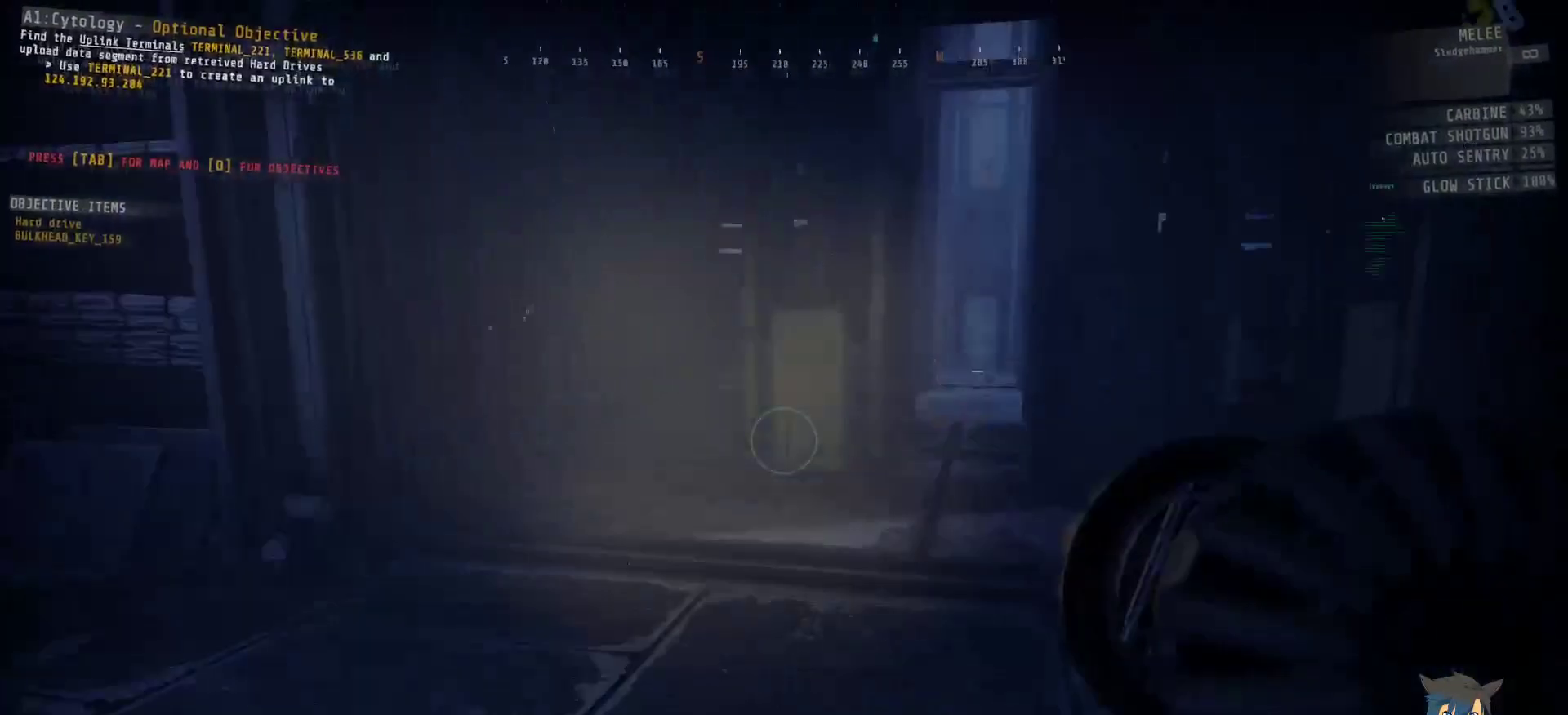
{"keys": ["shift", "w"], "mouse": [], "events": []}
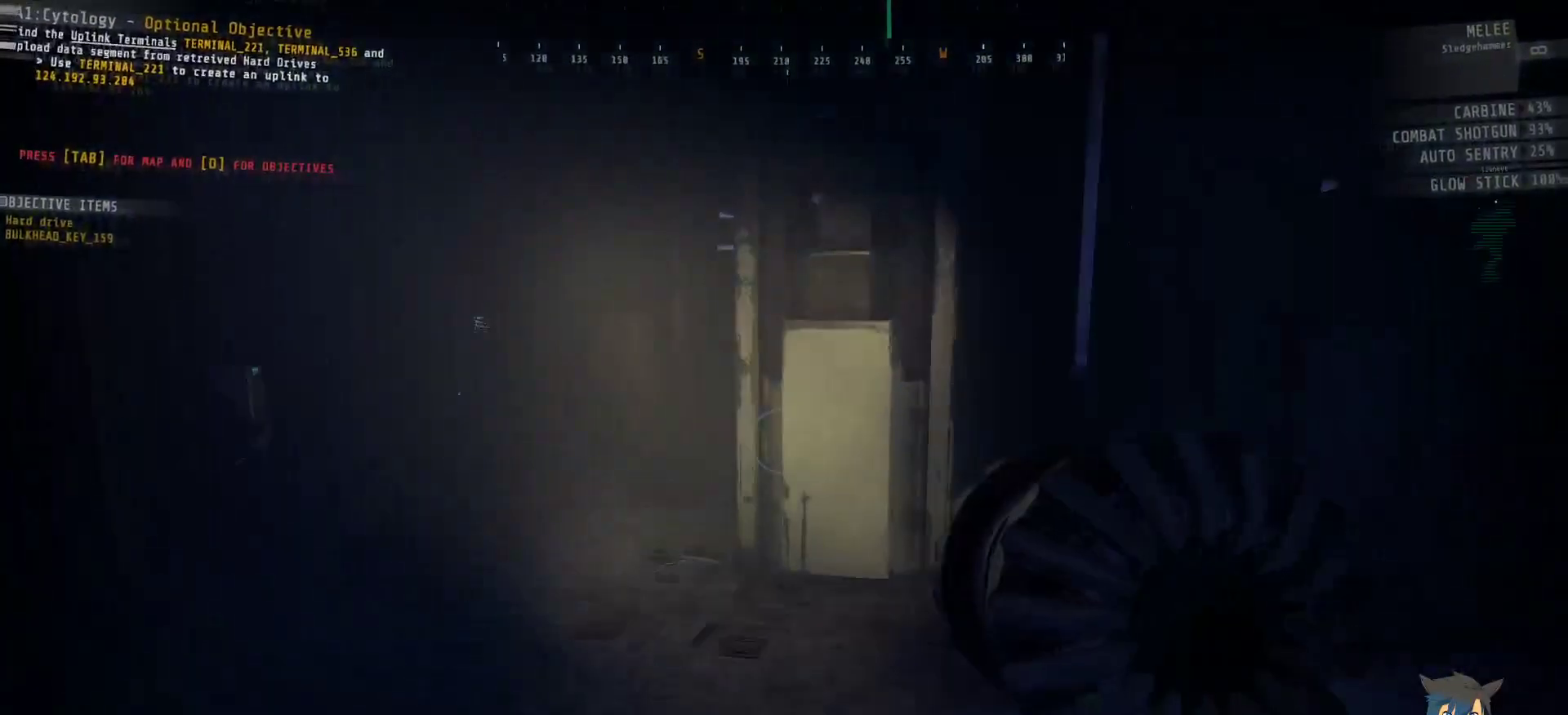
{"keys": ["w"], "mouse": [], "events": [[400, "shift", "up"]]}
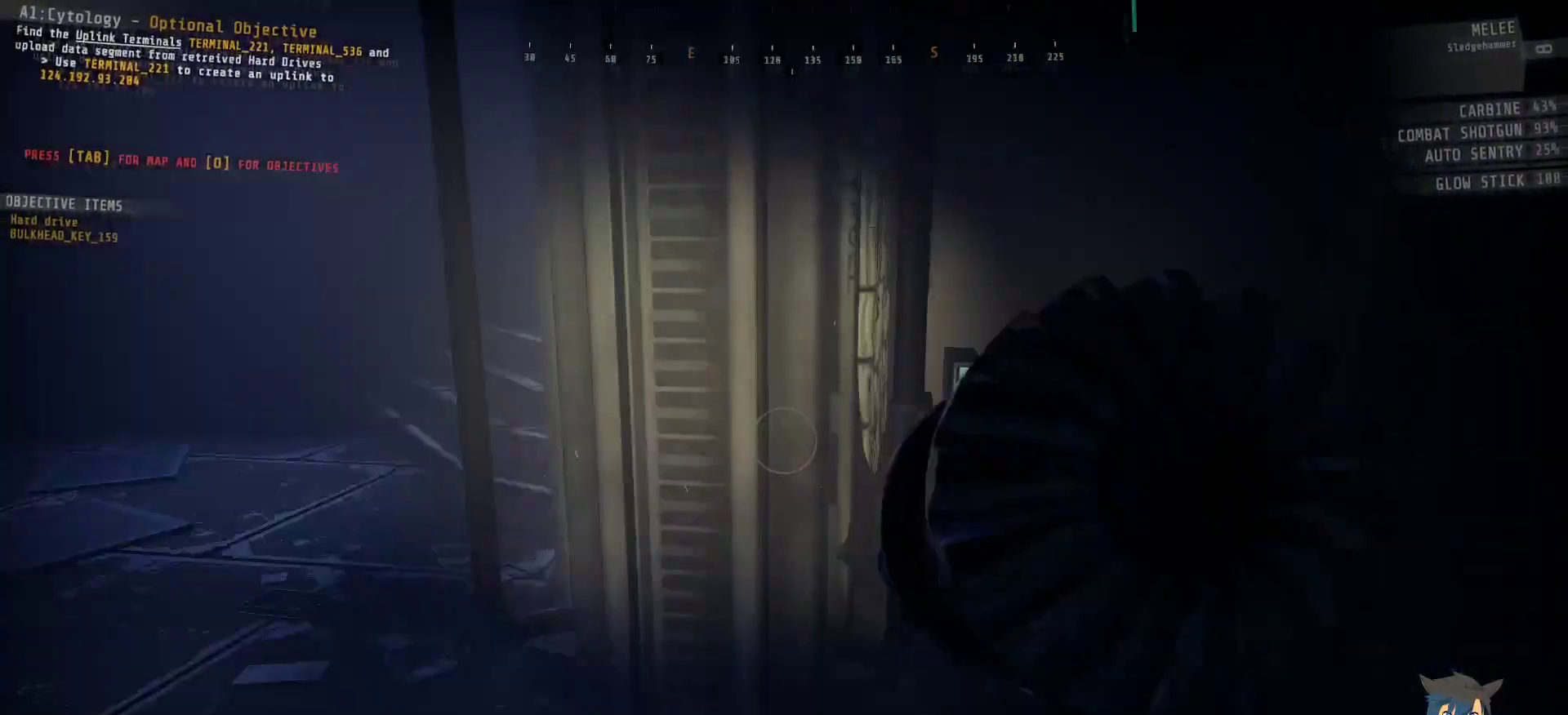
{"keys": ["shift", "w"], "mouse": [], "events": [[67, "a", "down"], [217, "a", "up"], [383, "shift", "down"]]}
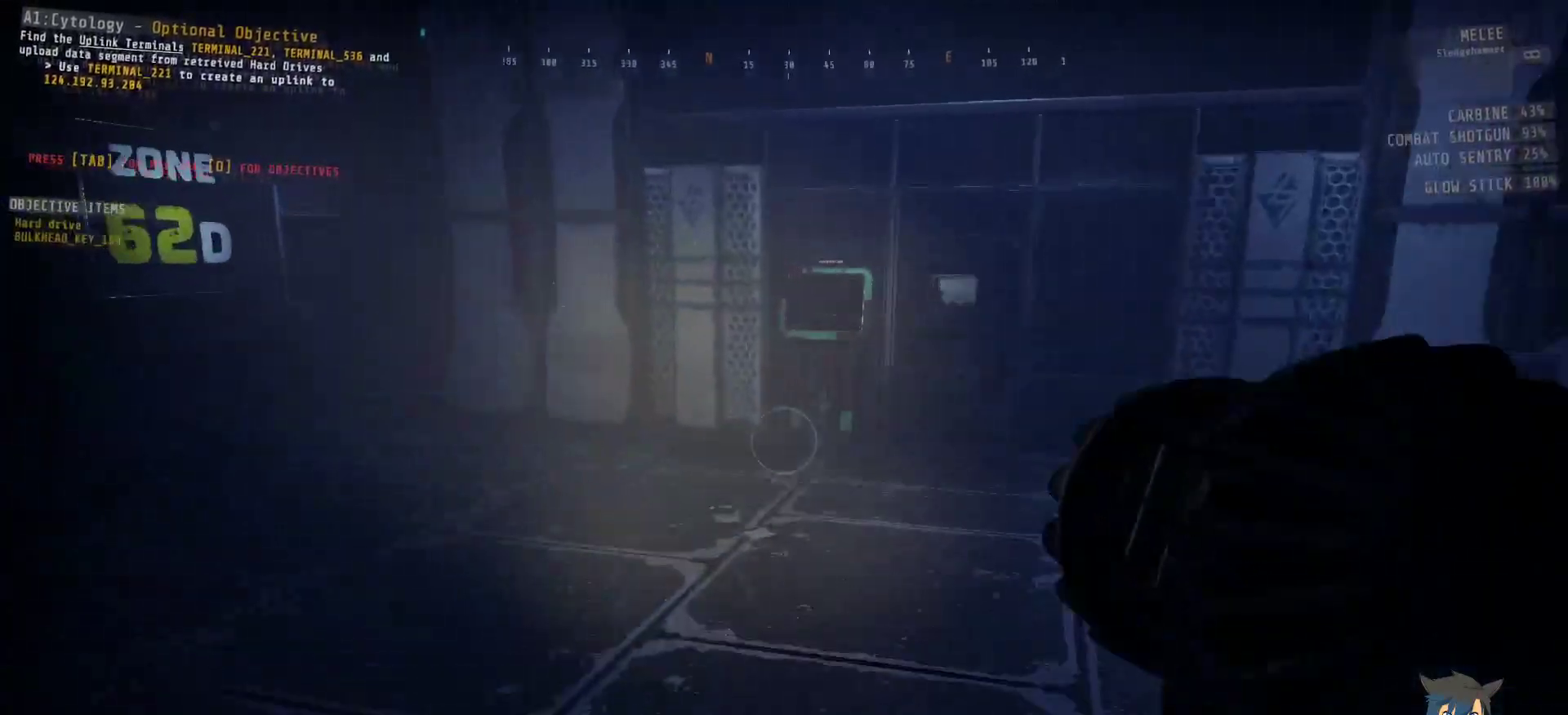
{"keys": ["shift", "w"], "mouse": [], "events": []}
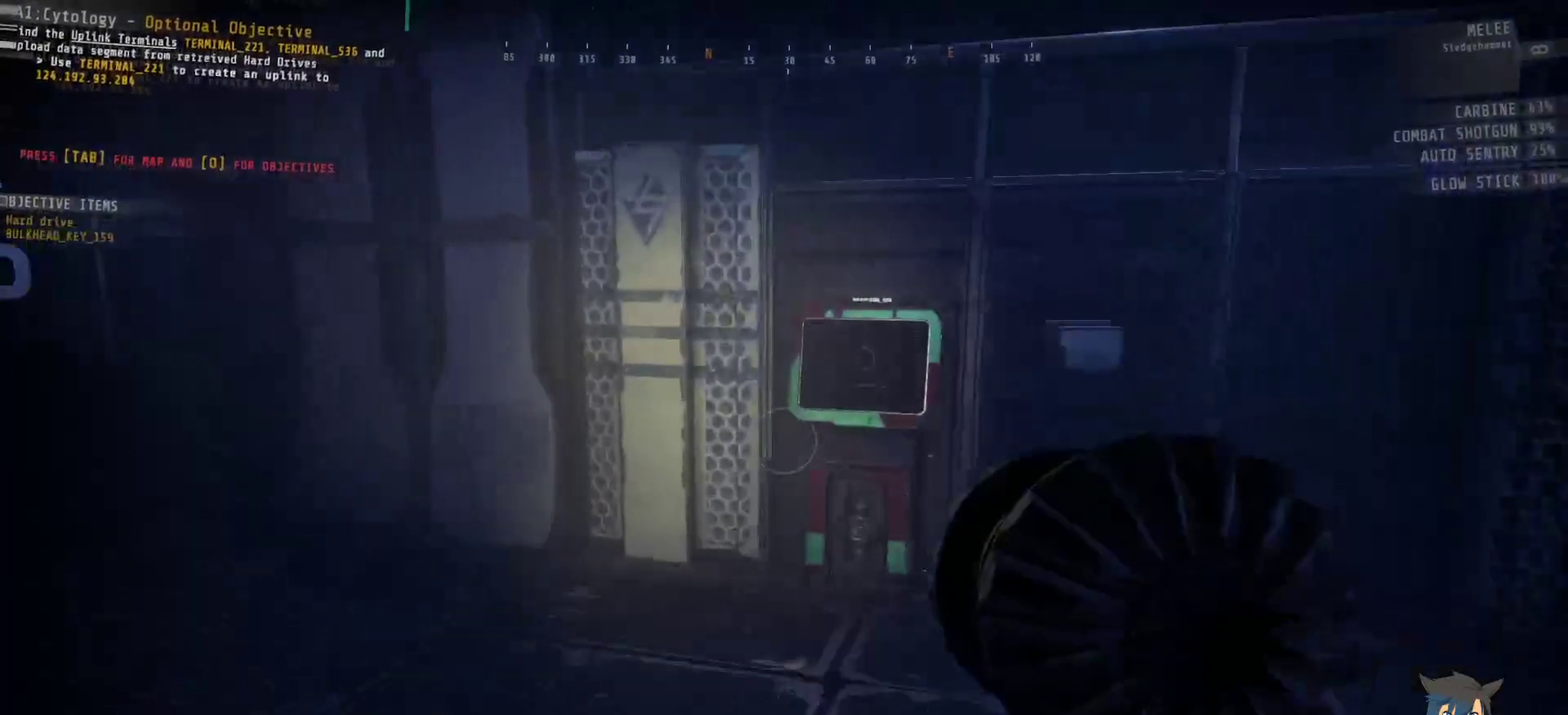
{"keys": ["shift", "w"], "mouse": [], "events": []}
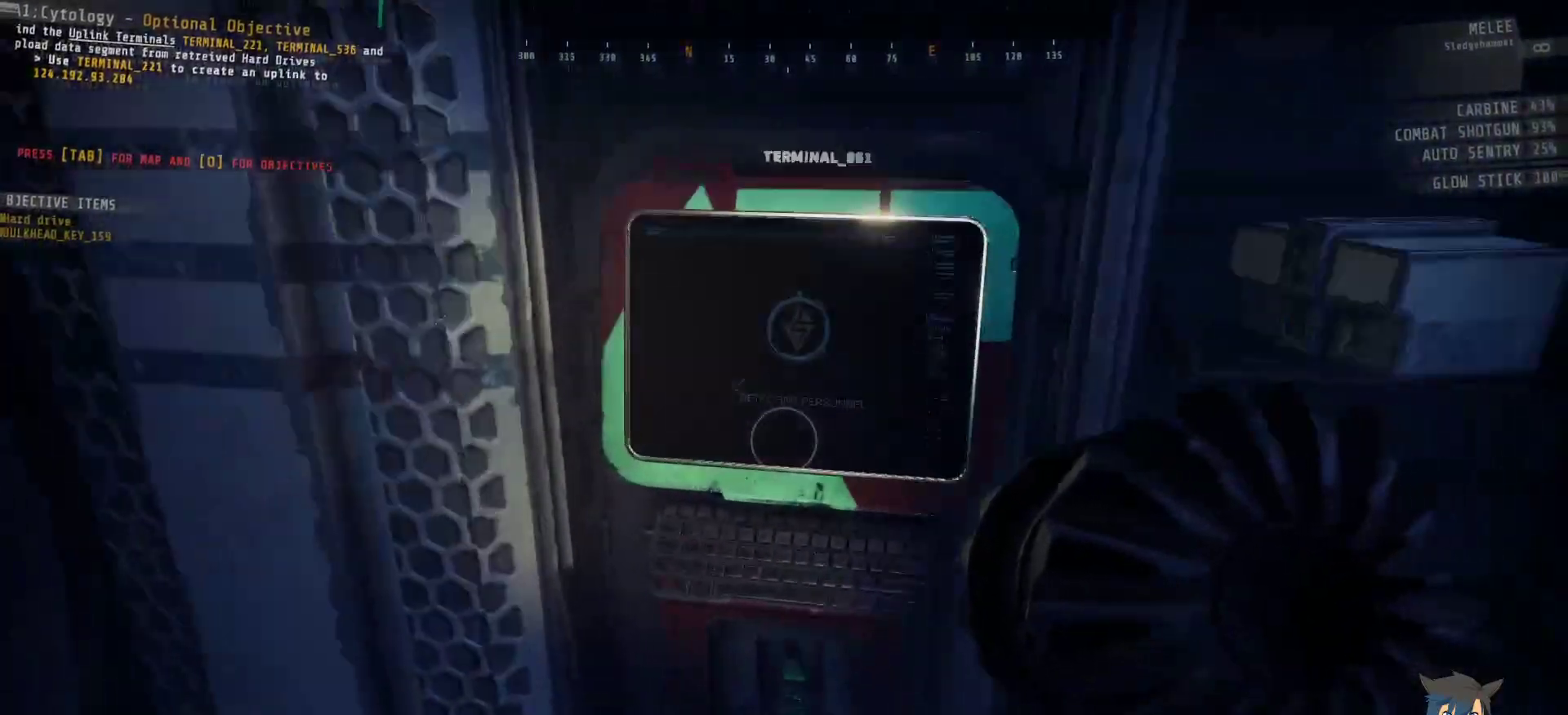
{"keys": ["e"], "mouse": [], "events": [[100, "w", "up"], [117, "shift", "up"], [200, "e", "down"]]}
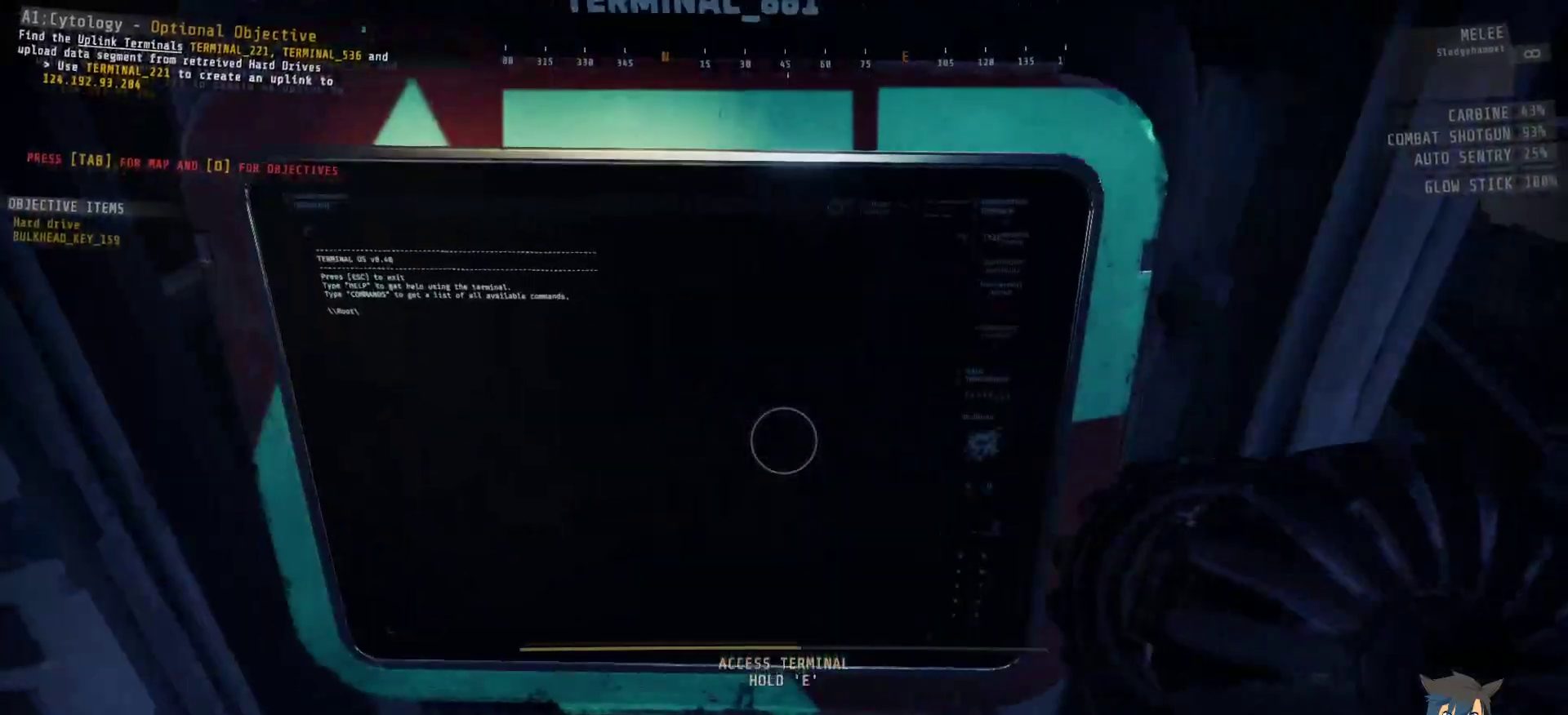
{"keys": [], "mouse": [], "events": [[500, "e", "up"]]}
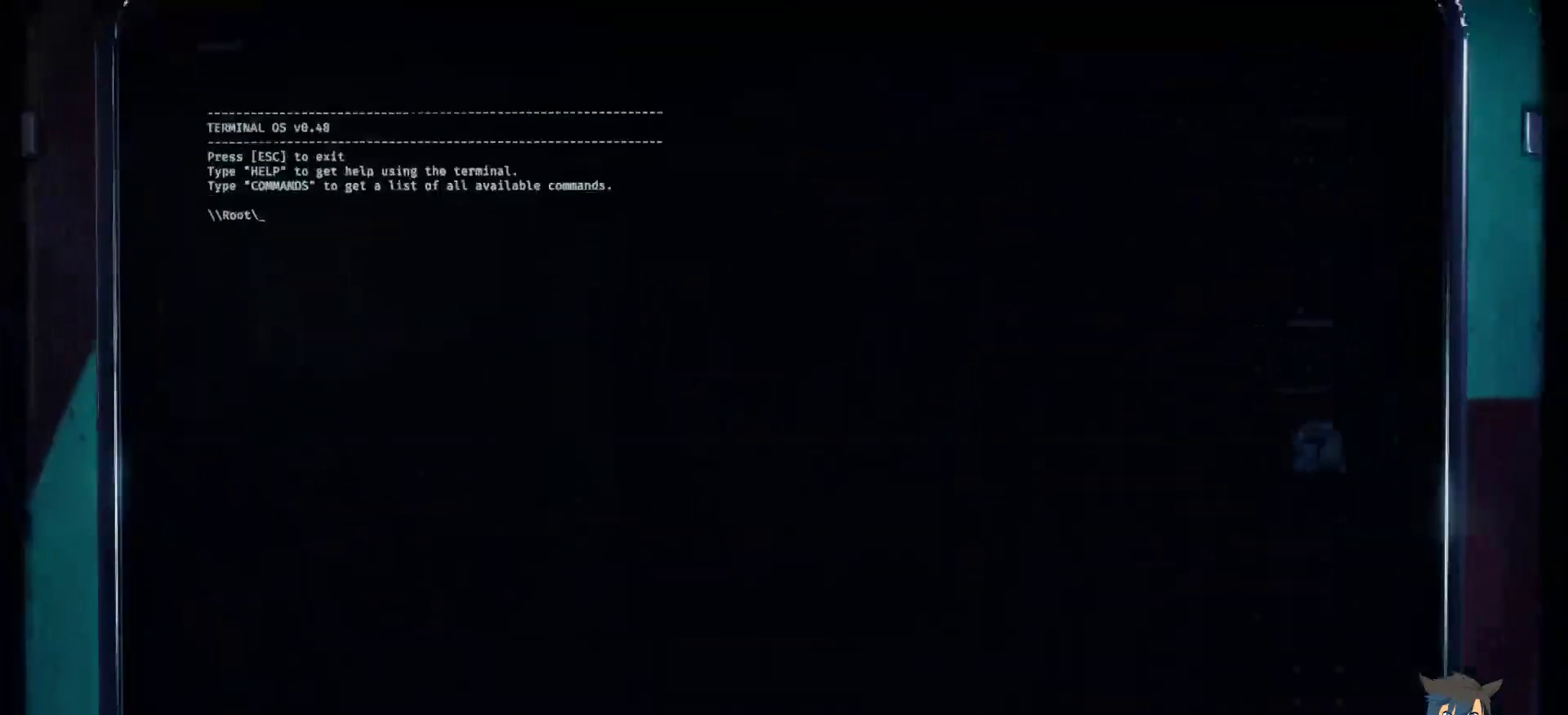
{"keys": [], "mouse": [], "events": []}
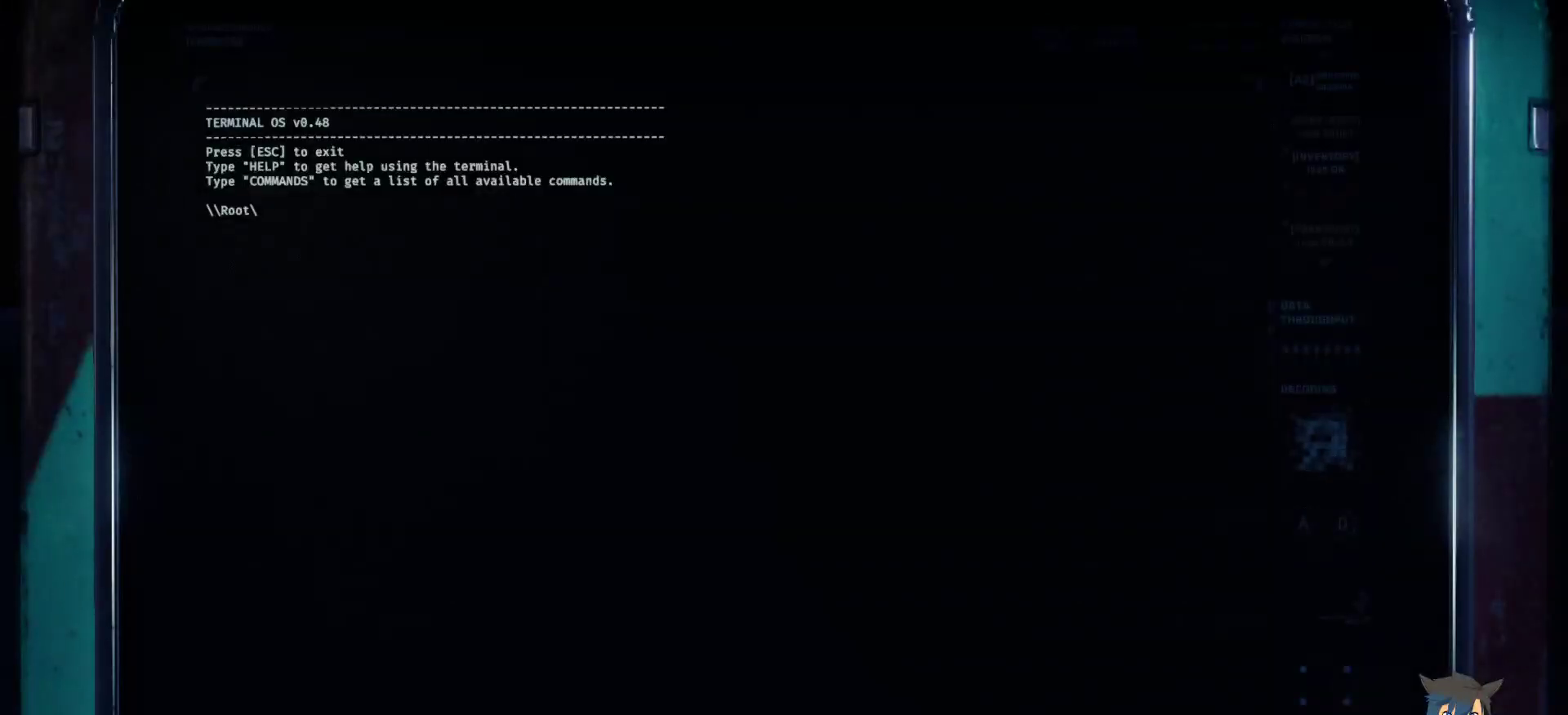
{"keys": [], "mouse": [], "events": []}
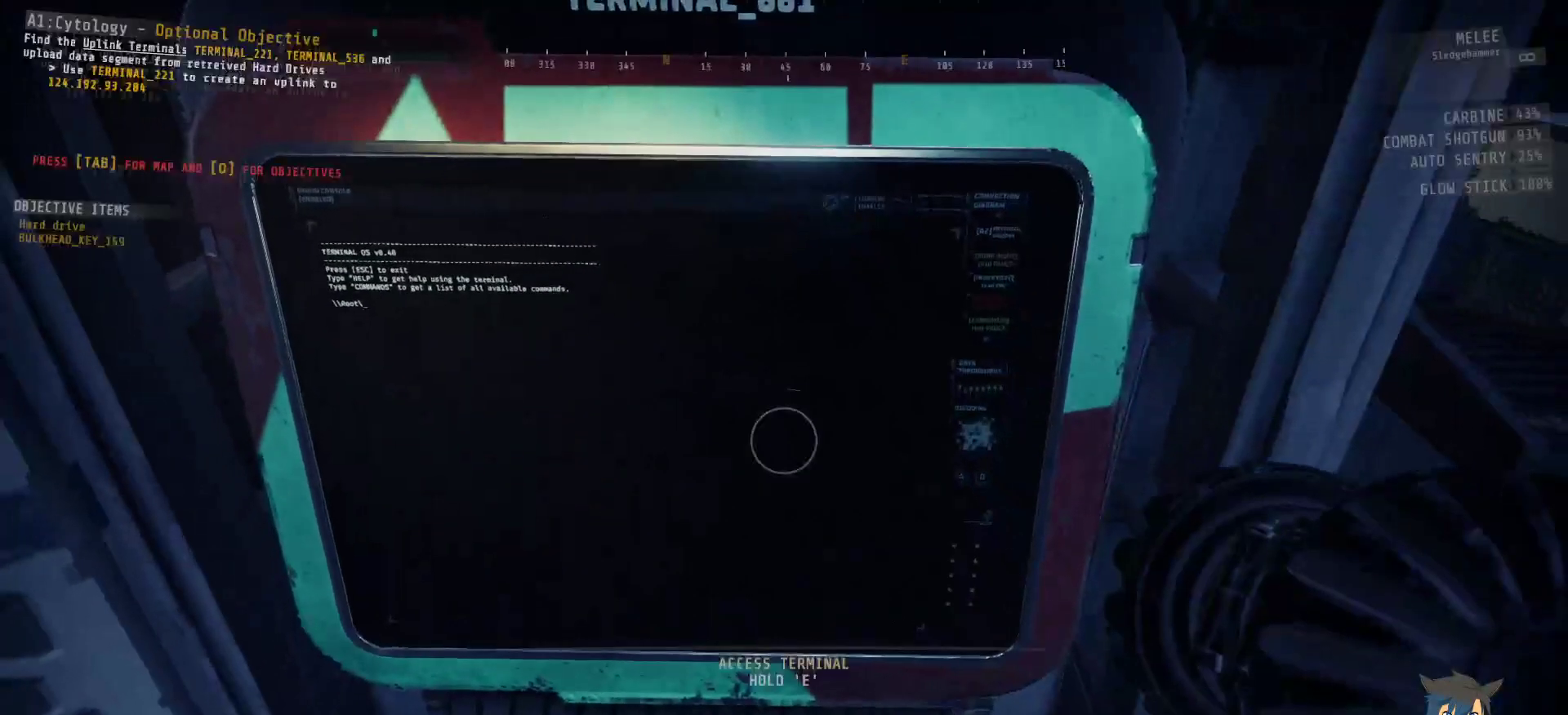
{"keys": [], "mouse": [], "events": []}
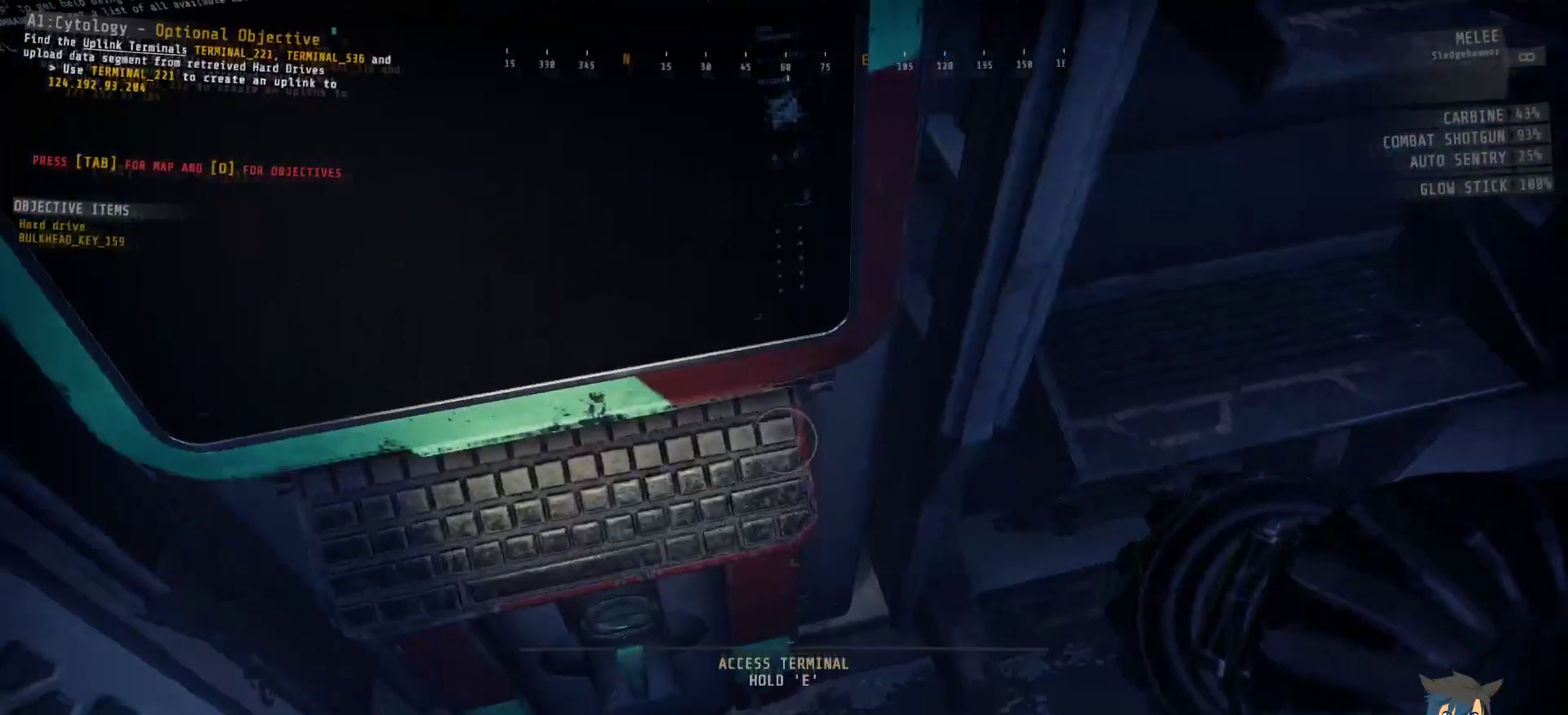
{"keys": [], "mouse": [], "events": []}
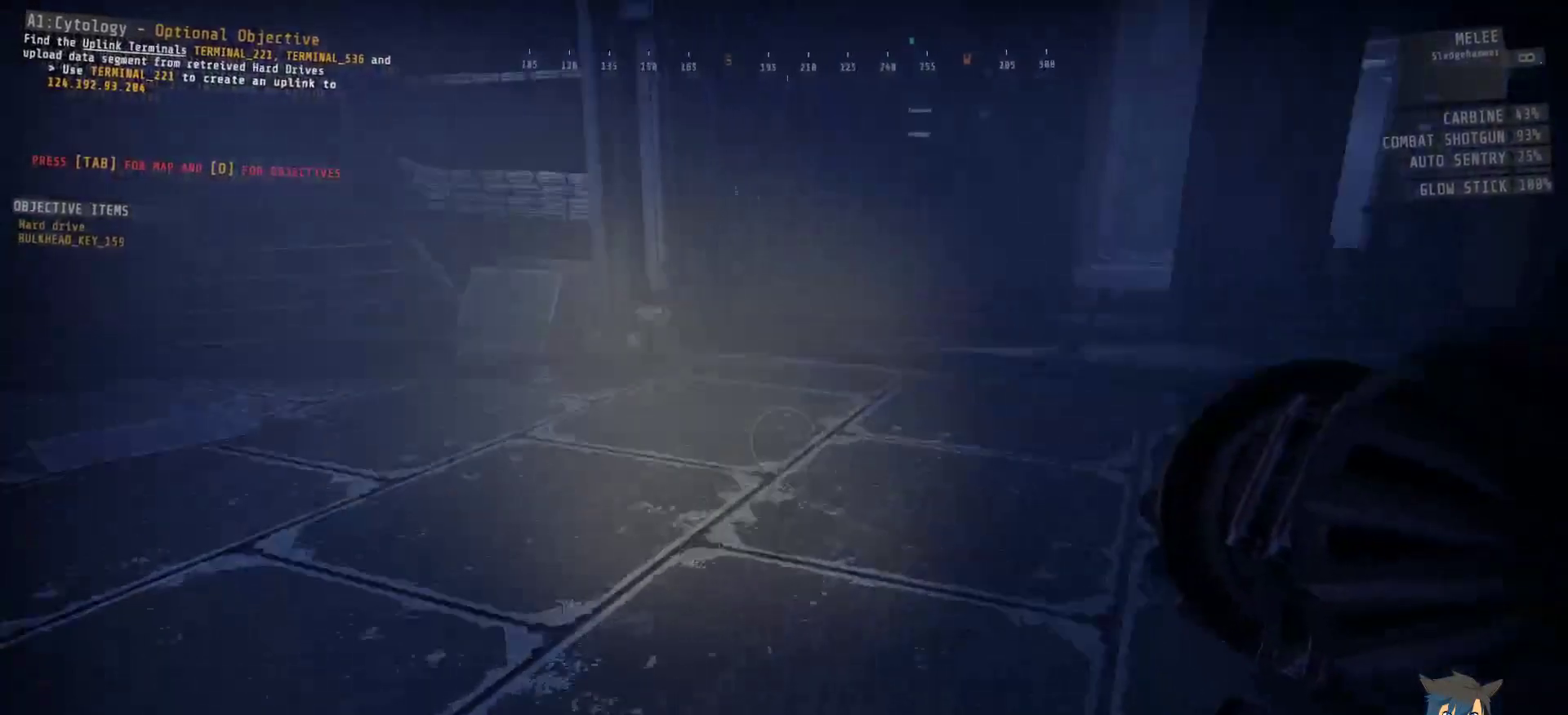
{"keys": [], "mouse": [], "events": [[83, "tab", "down"], [150, "tab", "up"]]}
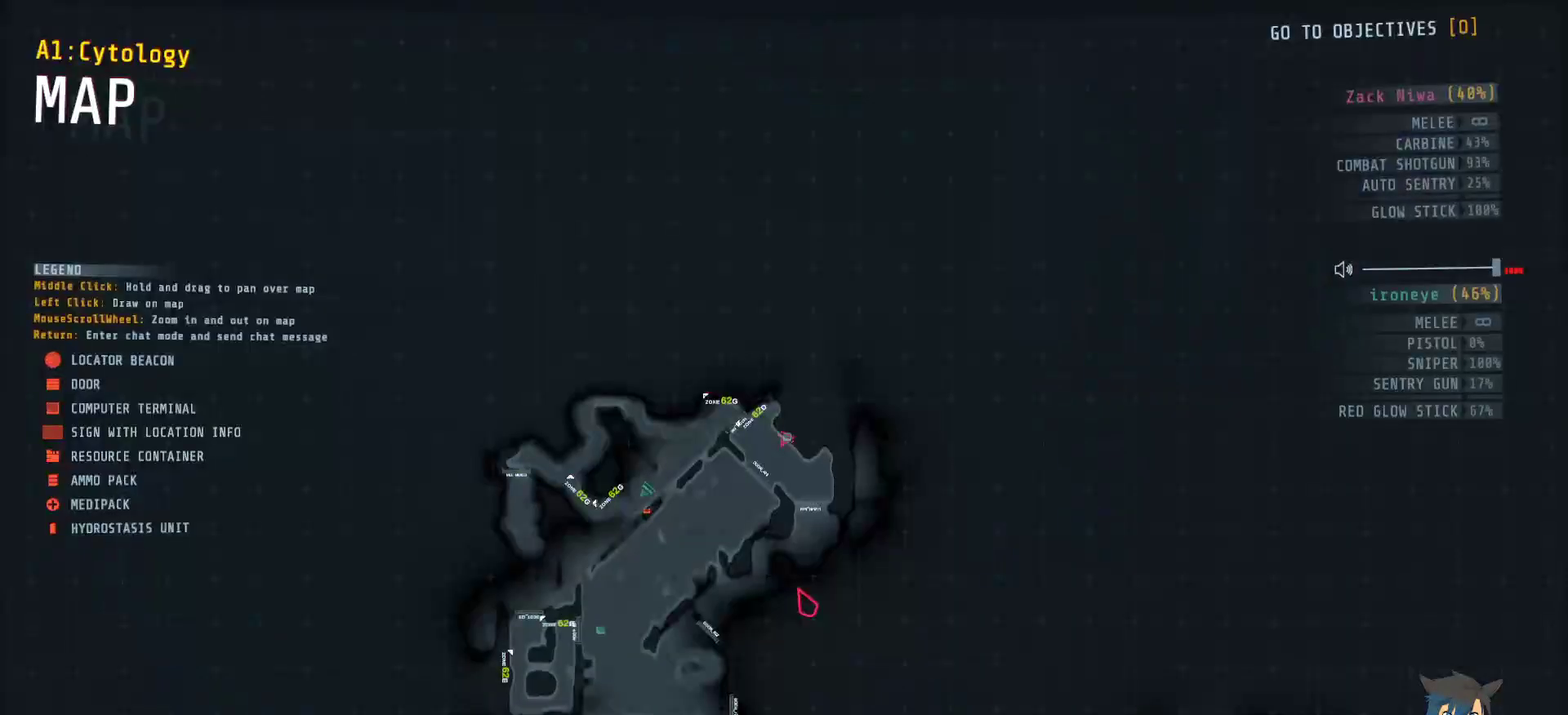
{"keys": [], "mouse": [], "events": []}
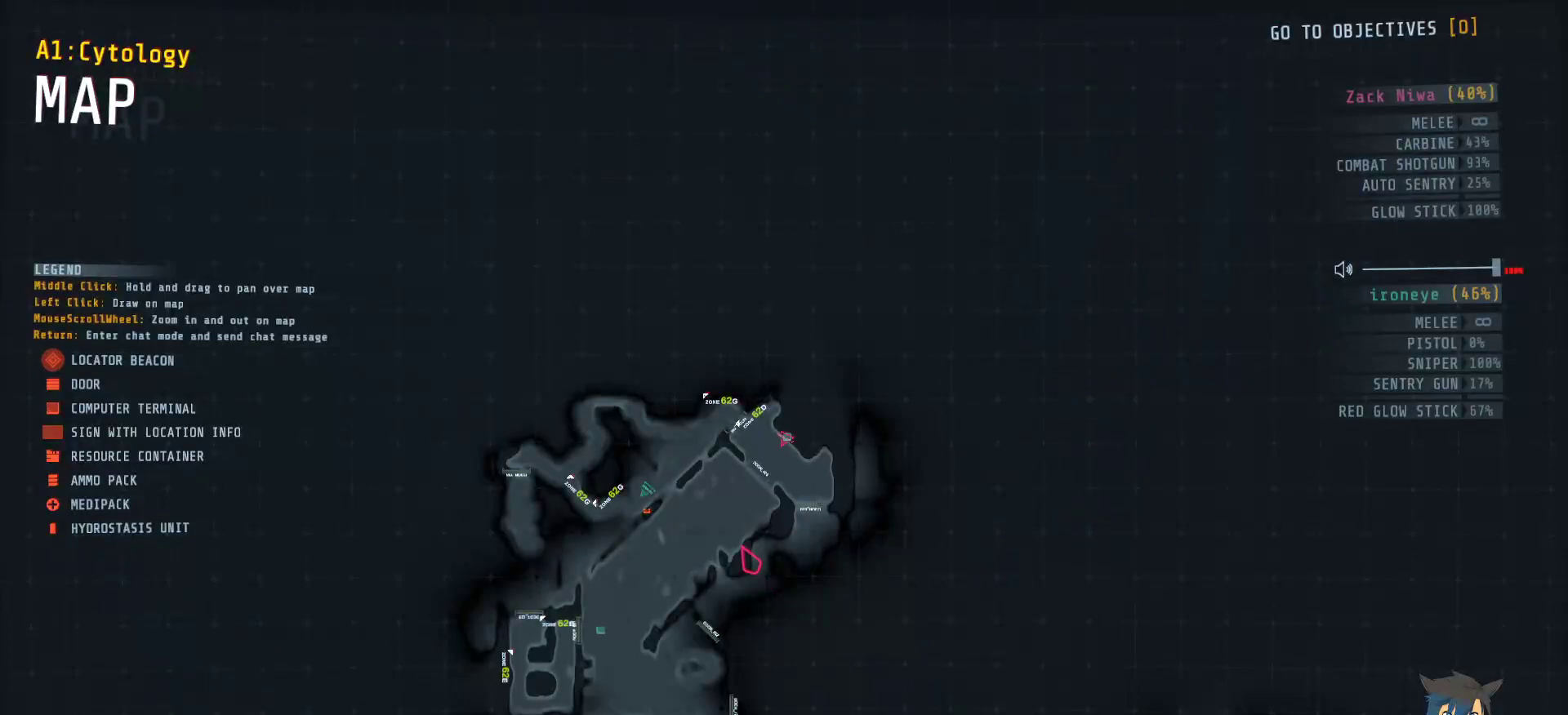
{"keys": [], "mouse": [], "events": [[100, "tab", "down"], [200, "tab", "up"]]}
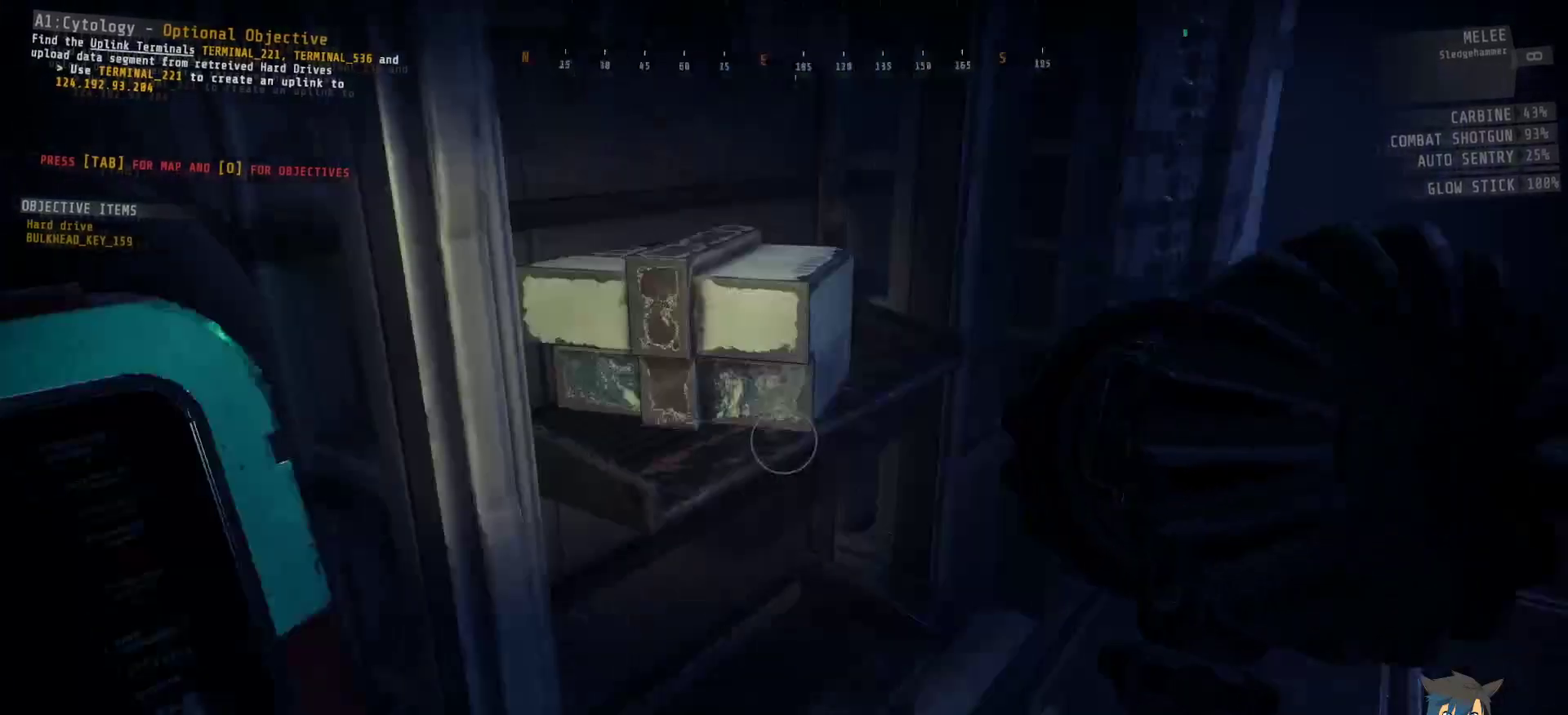
{"keys": ["e"], "mouse": [], "events": [[100, "e", "down"]]}
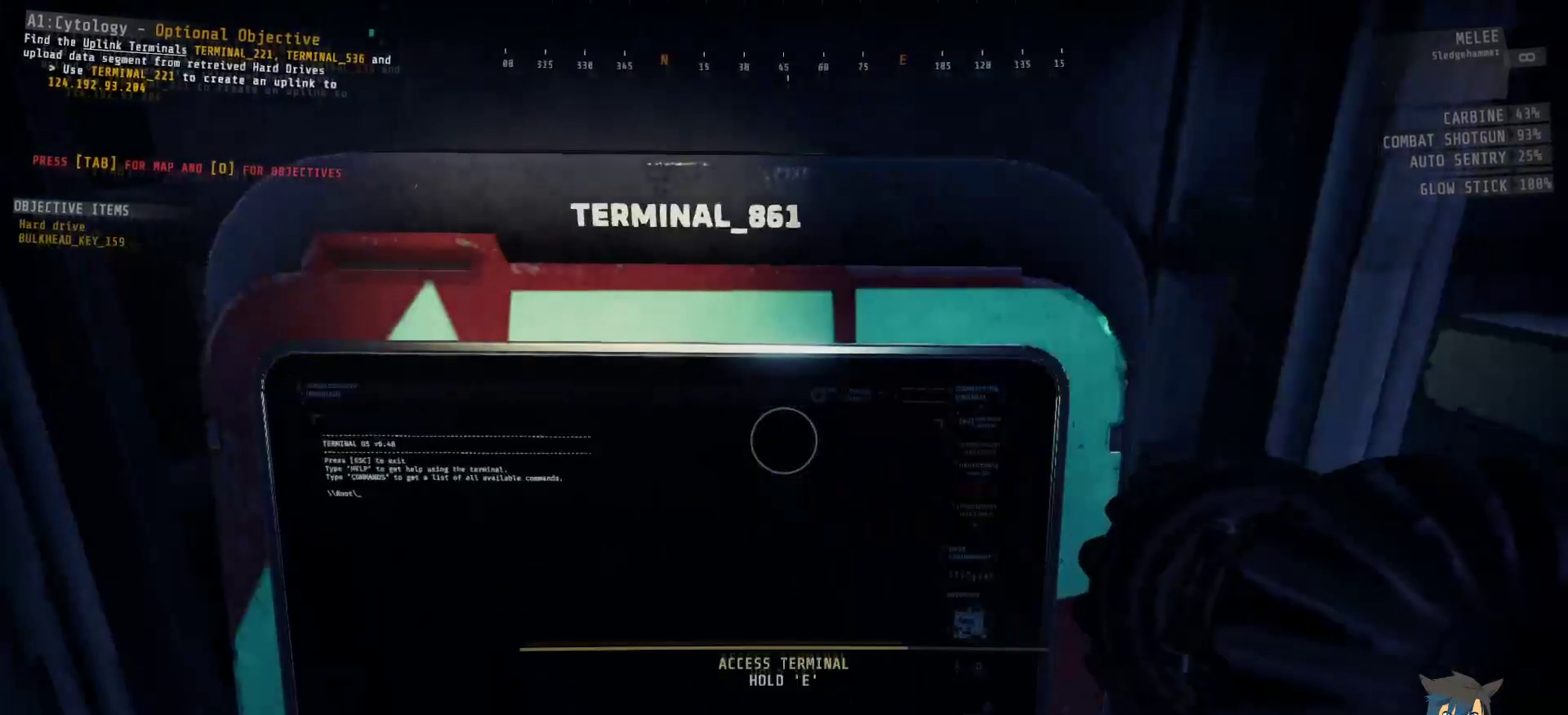
{"keys": [], "mouse": [], "events": [[483, "e", "up"]]}
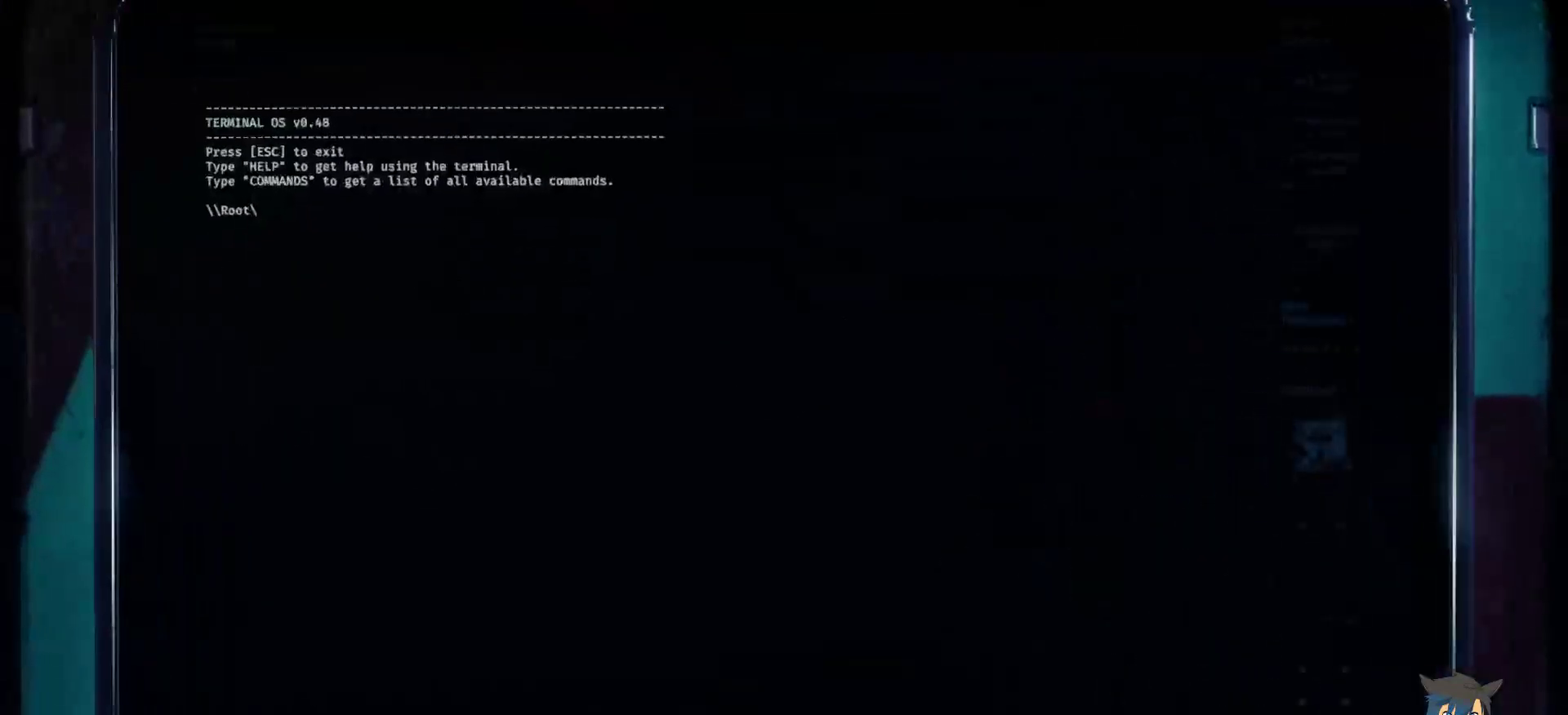
{"keys": [], "mouse": [], "events": [[350, "s", "down"], [467, "s", "up"]]}
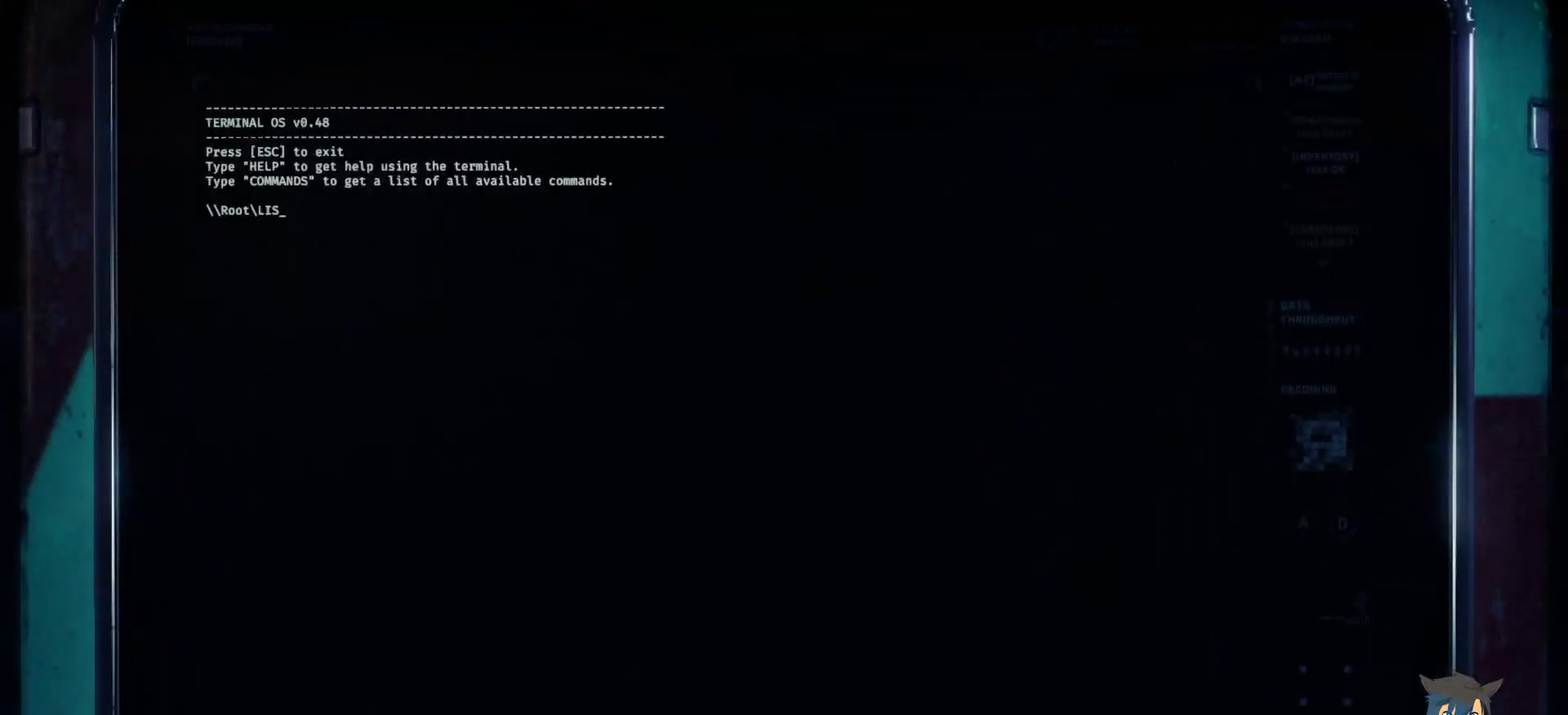
{"keys": ["e"], "mouse": [], "events": [[100, "space", "down"], [167, "space", "up"], [250, "z", "down"], [317, "z", "up"], [500, "e", "down"]]}
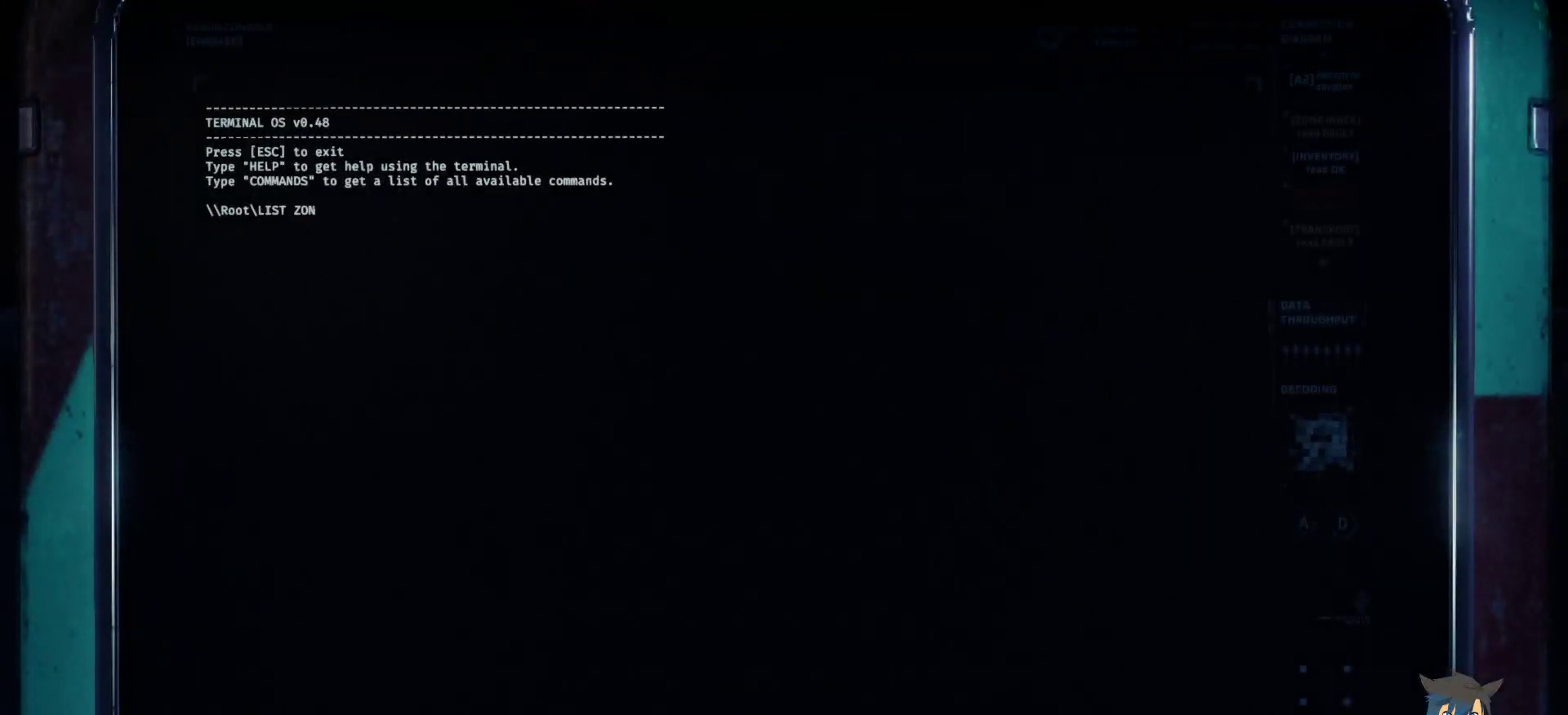
{"keys": ["shift"], "mouse": [], "events": [[83, "e", "up"], [233, "shift", "down"]]}
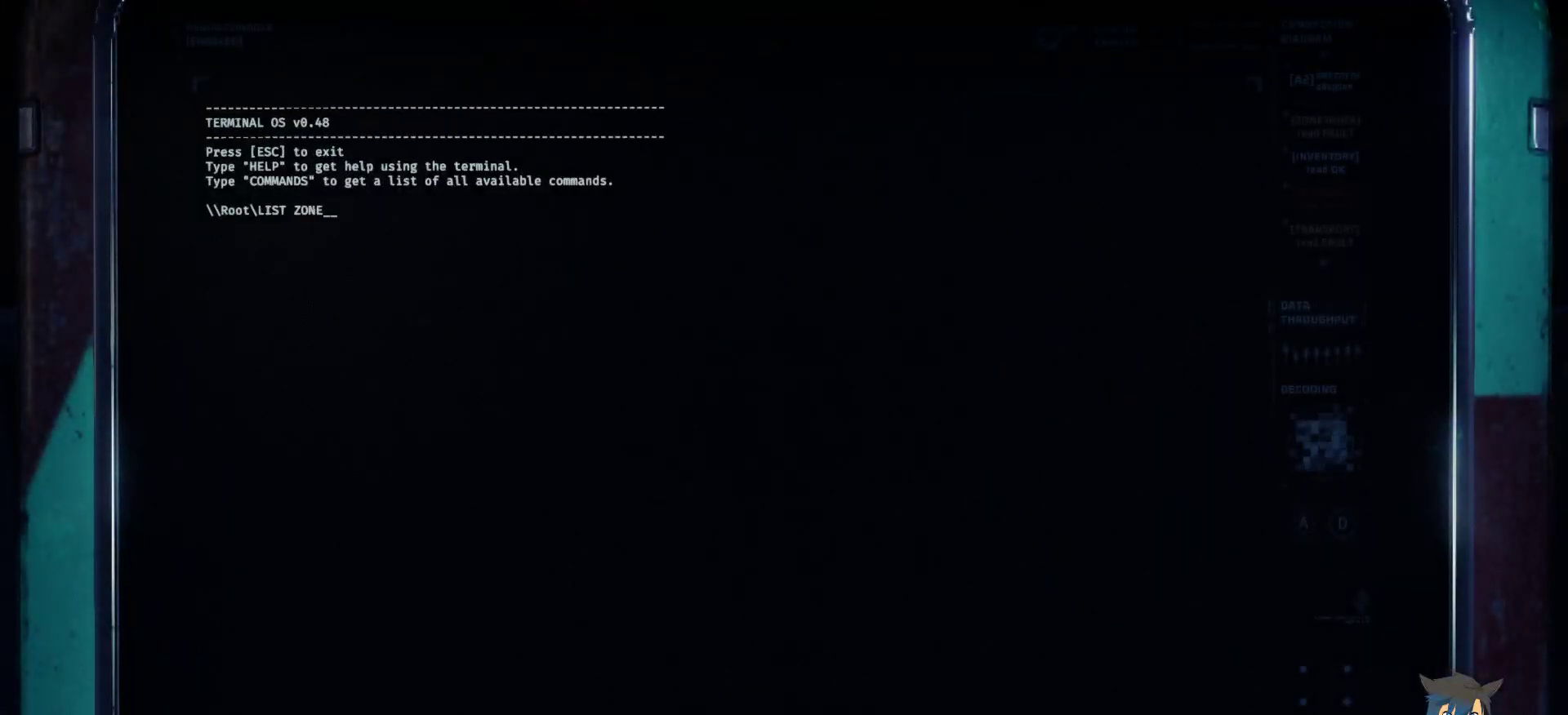
{"keys": [], "mouse": [], "events": [[33, "shift", "up"]]}